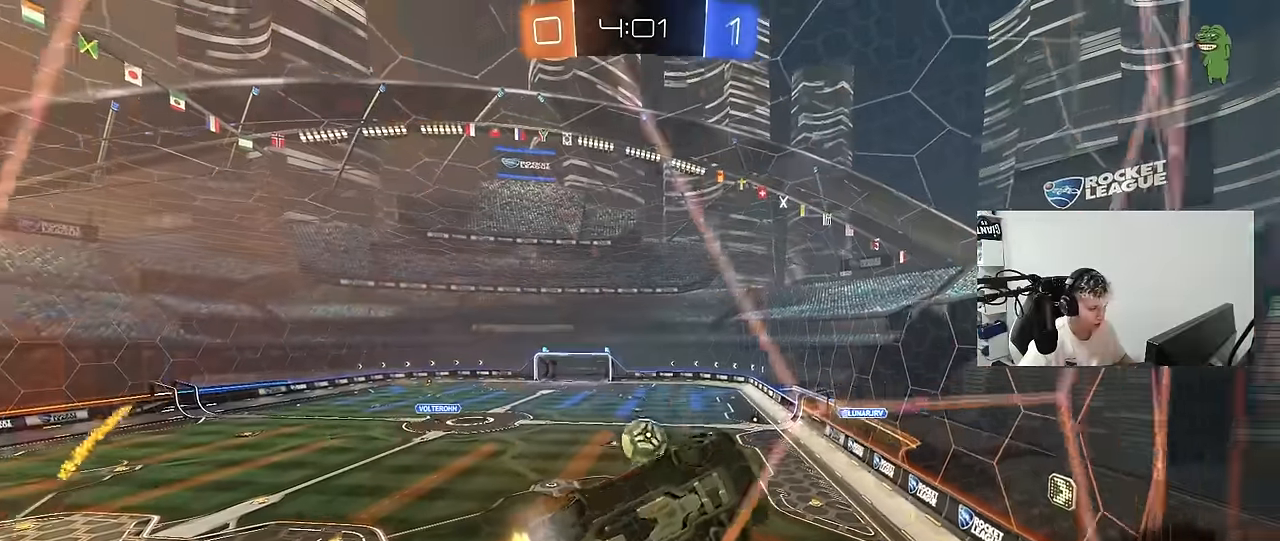
Gameplay with keyboard and mouse; each line is a JSON object with the keys and mouse buttons held at the frame after it. "events" lists presses ("down") and releases ("up") of "1", "2", "3", "4", "5", "a", "alt", "c", "caps_lock", "ctrl", "d", "e", "f", "g", "q", "r", "s", "shift", "space", "t", "tab", "v", "w", "x", "z", "mouse_left", "mouse_wheel" and "mouse_right" between this image and that frame as [ms after this image, input, new state], when the widget could be followed in between. "mouse_left", "mouse_wheel", "mouse_right" = the "left", "wheel", "right" buttons of the "mouse" list. No other keys are recorded. "wheel" means that the mouse wheel is clicked or scrolled. "mouse_move" is the direction in which the mouse moves at that frame (one of eight, or "still"), when it could be read.
{"keys": ["w"], "mouse": [], "mouse_move": "still", "events": [[100, "shift", "down"], [150, "shift", "up"], [333, "a", "up"], [433, "a", "down"], [467, "a", "up"]]}
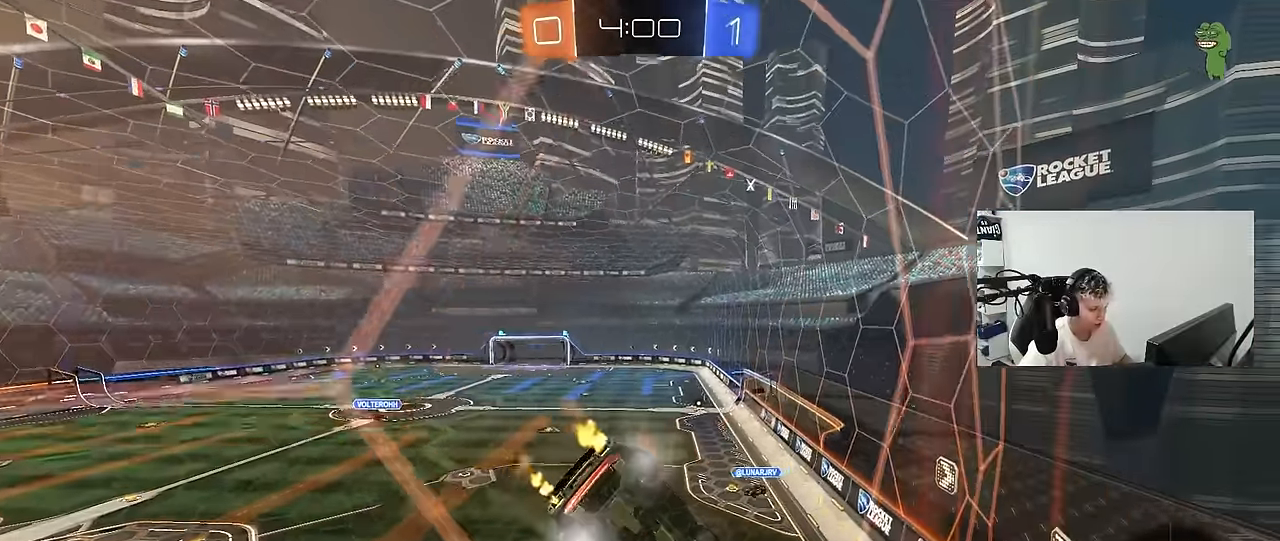
{"keys": ["a", "w"], "mouse": [], "mouse_move": "still", "events": [[67, "d", "down"], [117, "d", "up"], [167, "a", "down"], [217, "a", "up"], [250, "d", "down"], [300, "d", "up"], [350, "a", "down"]]}
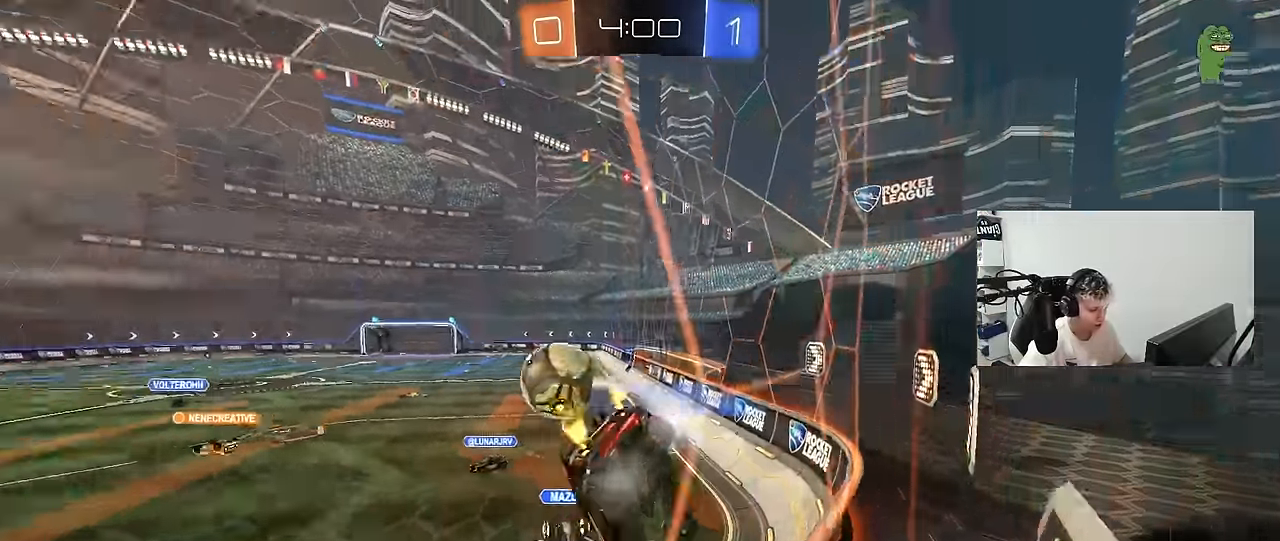
{"keys": ["d", "w"], "mouse": [], "mouse_move": "still", "events": [[33, "a", "up"], [183, "a", "down"], [317, "a", "up"], [417, "d", "down"]]}
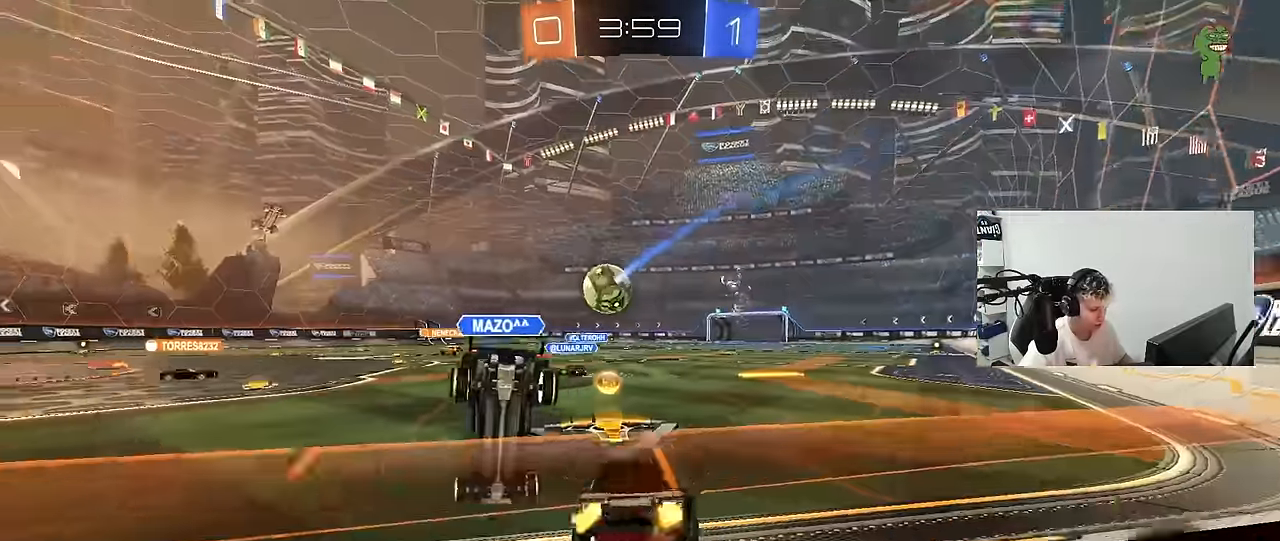
{"keys": ["w"], "mouse": [], "mouse_move": "still", "events": [[17, "d", "up"], [100, "a", "down"], [483, "a", "up"]]}
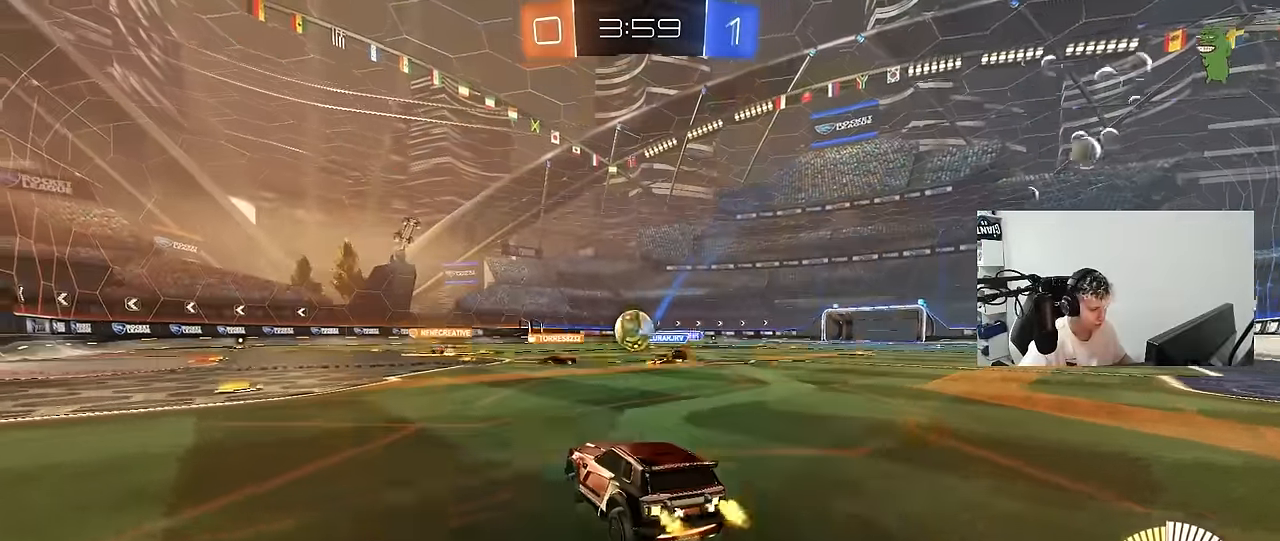
{"keys": ["a", "w"], "mouse": [], "mouse_move": "still", "events": [[33, "d", "down"], [117, "d", "up"], [167, "a", "down"], [217, "a", "up"], [250, "d", "down"], [350, "a", "down"], [350, "d", "up"]]}
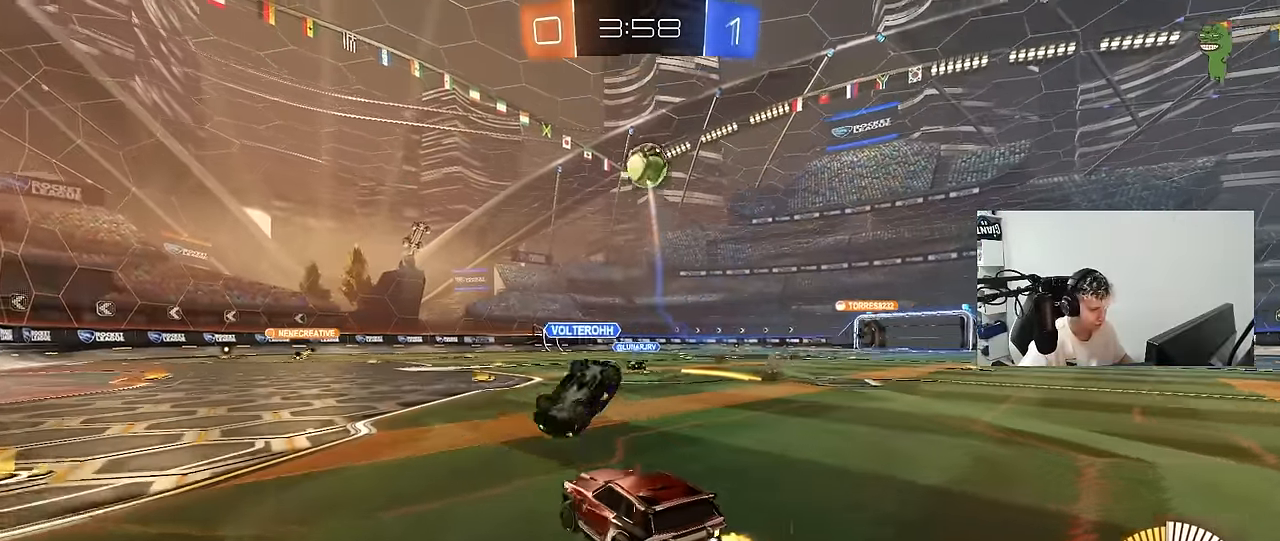
{"keys": [], "mouse": ["left", "right"], "mouse_move": "down-left", "events": [[33, "a", "up"], [33, "d", "down"], [233, "mouse_left", "down"], [367, "d", "up"], [367, "mouse_right", "down"], [367, "w", "up"], [417, "s", "down"], [467, "a", "down"], [500, "a", "up"], [500, "s", "up"]]}
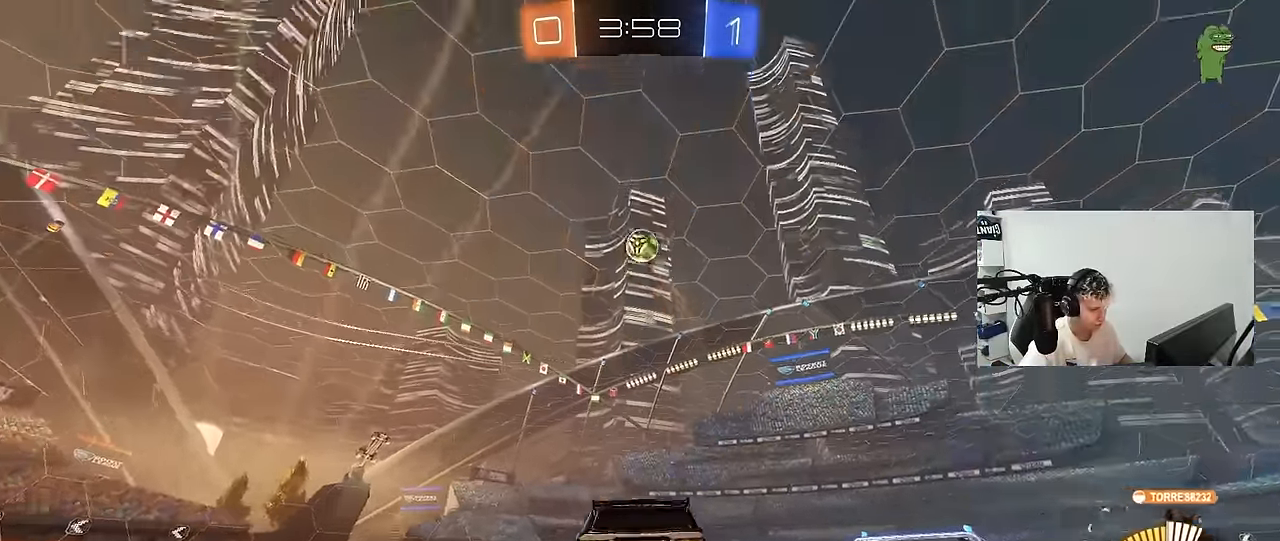
{"keys": ["a", "shift"], "mouse": ["left"], "mouse_move": "still", "events": [[50, "mouse_right", "up"], [100, "mouse_right", "down"], [150, "d", "down"], [233, "mouse_right", "up"], [233, "shift", "down"], [283, "a", "down"], [283, "d", "up"]]}
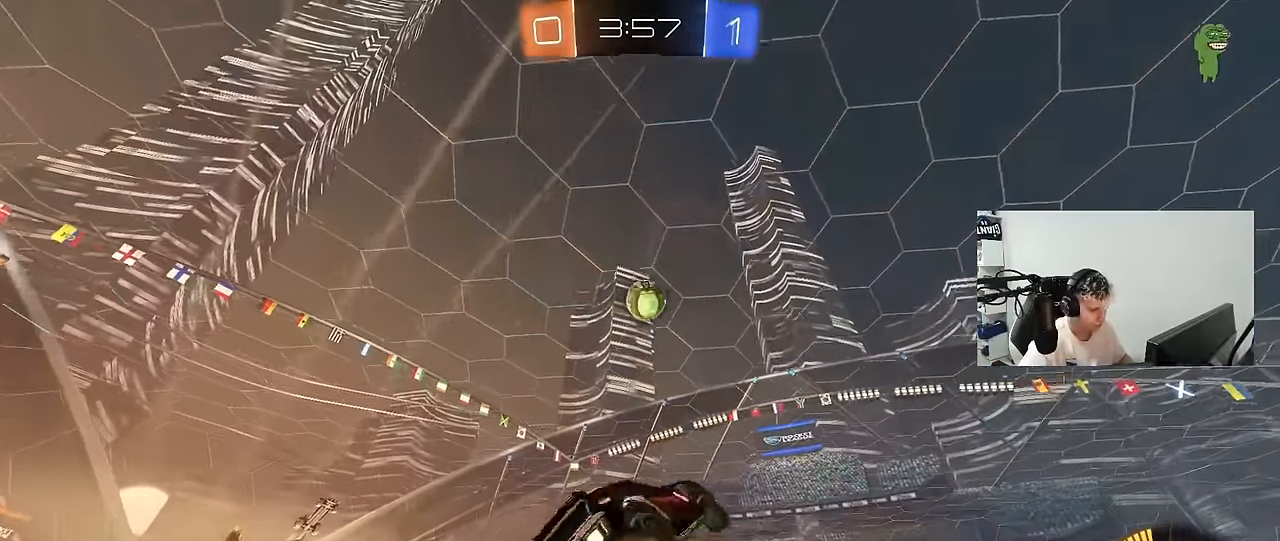
{"keys": ["a", "shift"], "mouse": ["left"], "mouse_move": "still", "events": []}
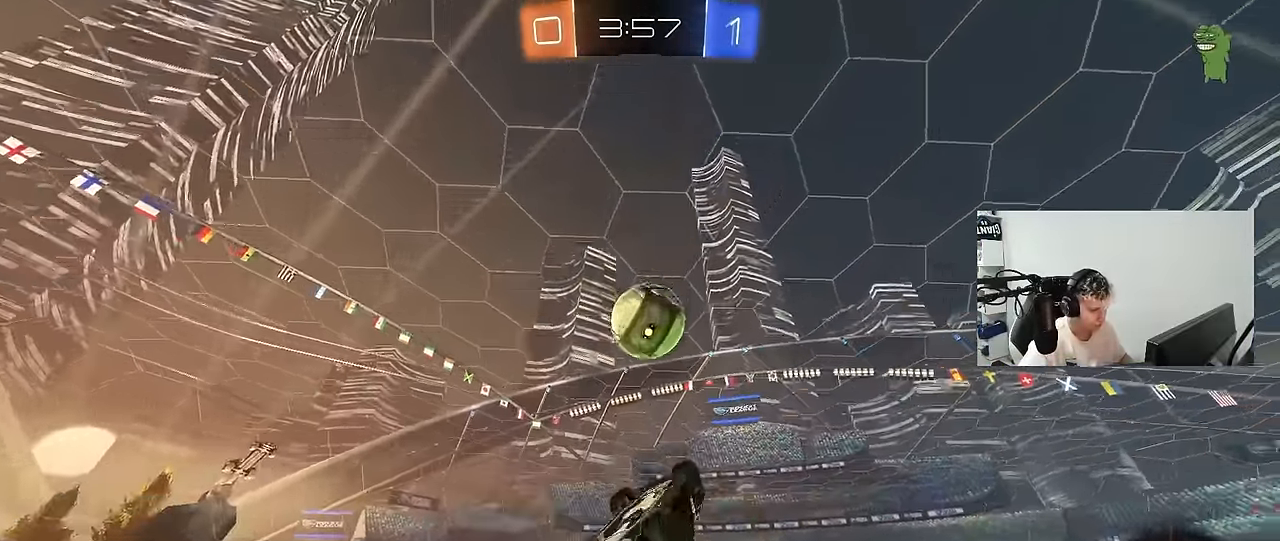
{"keys": ["d", "shift"], "mouse": ["left"], "mouse_move": "still", "events": [[83, "d", "down"], [83, "shift", "up"], [133, "a", "up"], [416, "shift", "down"]]}
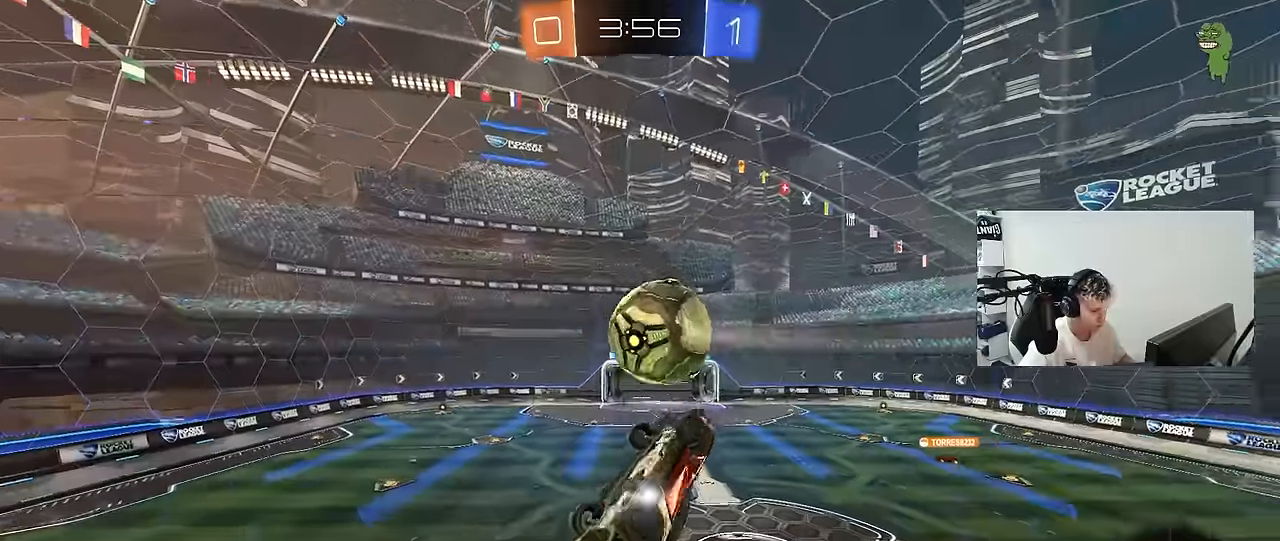
{"keys": ["d", "shift", "w"], "mouse": [], "mouse_move": "still", "events": [[50, "s", "down"], [100, "mouse_left", "up"], [100, "shift", "up"], [200, "a", "down"], [200, "d", "up"], [283, "a", "up"], [333, "d", "down"], [333, "s", "up"], [333, "shift", "down"], [433, "w", "down"]]}
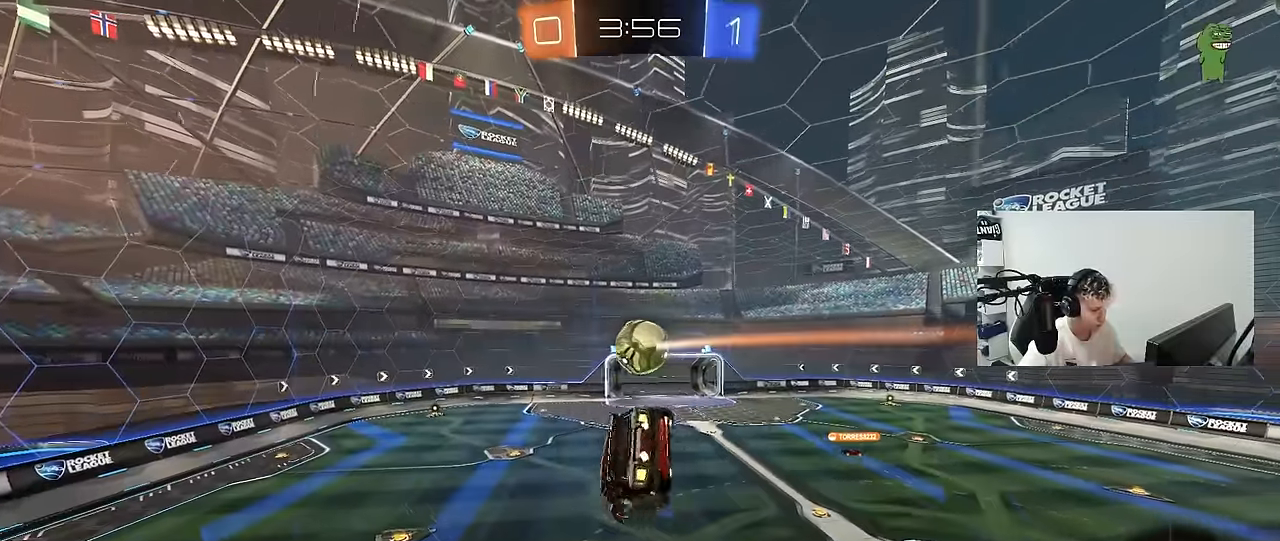
{"keys": ["a", "s", "shift"], "mouse": [], "mouse_move": "up", "events": [[116, "shift", "up"], [166, "d", "up"], [216, "w", "up"], [450, "s", "down"], [483, "a", "down"], [483, "shift", "down"]]}
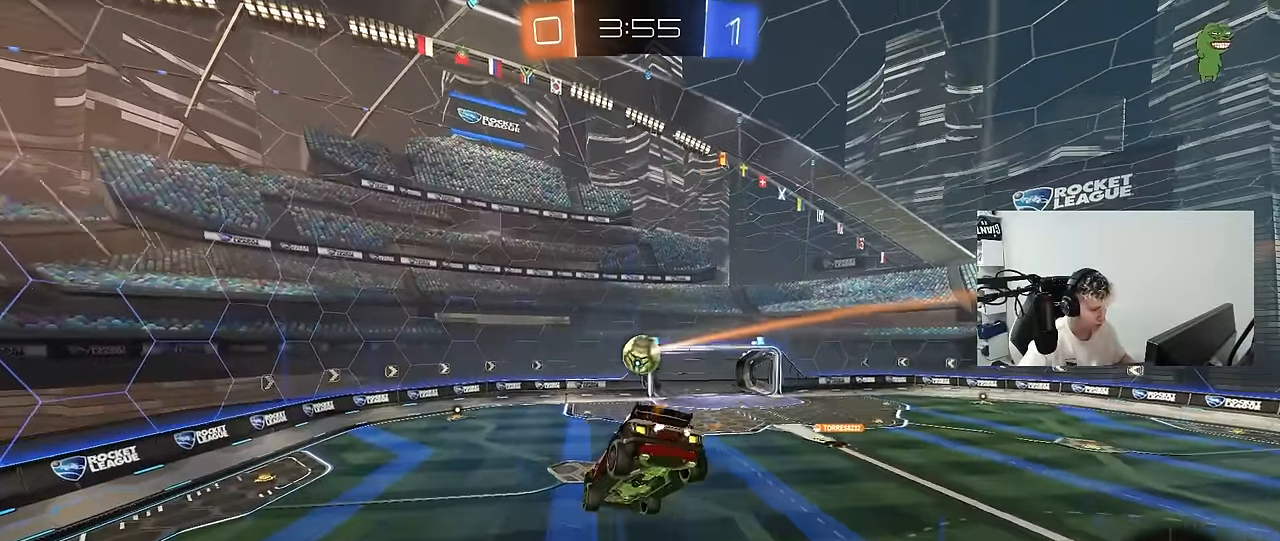
{"keys": [], "mouse": [], "mouse_move": "still", "events": [[33, "a", "up"], [33, "shift", "up"], [83, "mouse_left", "down"], [83, "s", "up"], [133, "d", "down"], [183, "mouse_left", "up"], [266, "a", "down"], [266, "d", "up"], [266, "s", "down"], [316, "a", "up"], [316, "s", "up"], [466, "d", "down"], [500, "d", "up"]]}
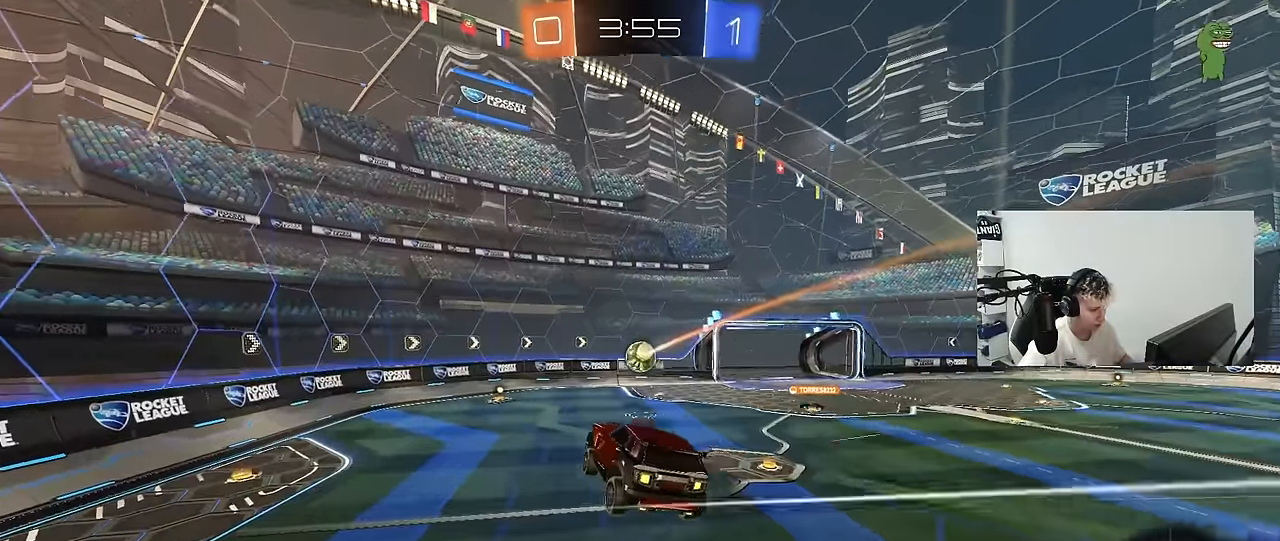
{"keys": ["d"], "mouse": [], "mouse_move": "still", "events": [[100, "a", "down"], [150, "a", "up"], [283, "w", "down"], [383, "d", "down"], [483, "w", "up"]]}
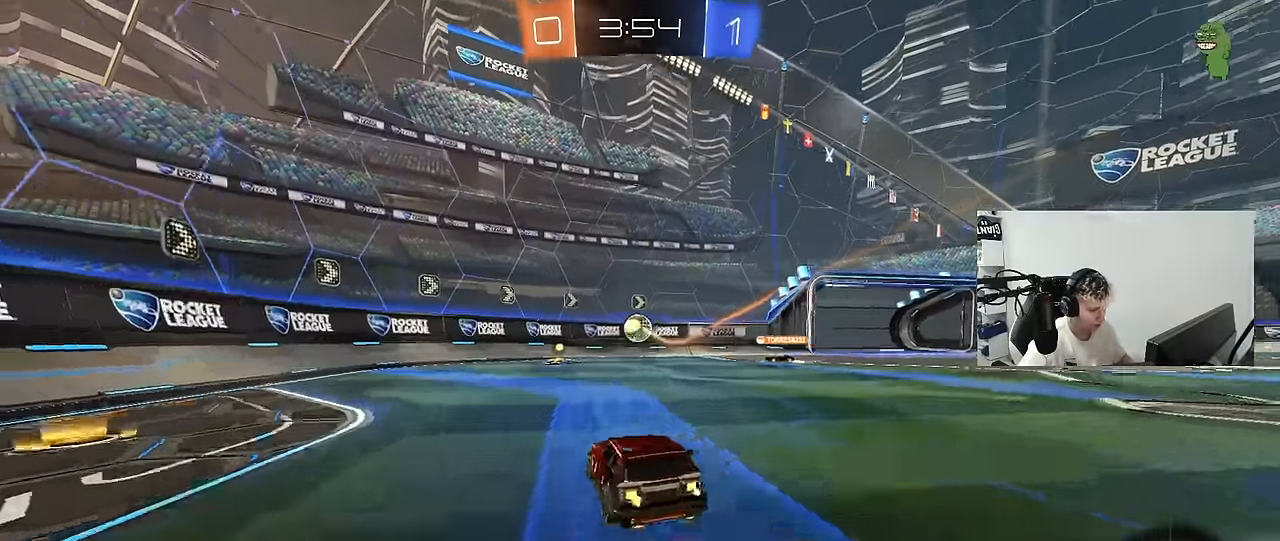
{"keys": ["a", "w"], "mouse": ["left"], "mouse_move": "still", "events": [[16, "mouse_right", "down"], [16, "s", "down"], [216, "a", "down"], [266, "d", "up"], [266, "mouse_left", "down"], [266, "shift", "down"], [300, "s", "up"], [300, "shift", "up"], [350, "mouse_right", "up"], [400, "w", "down"]]}
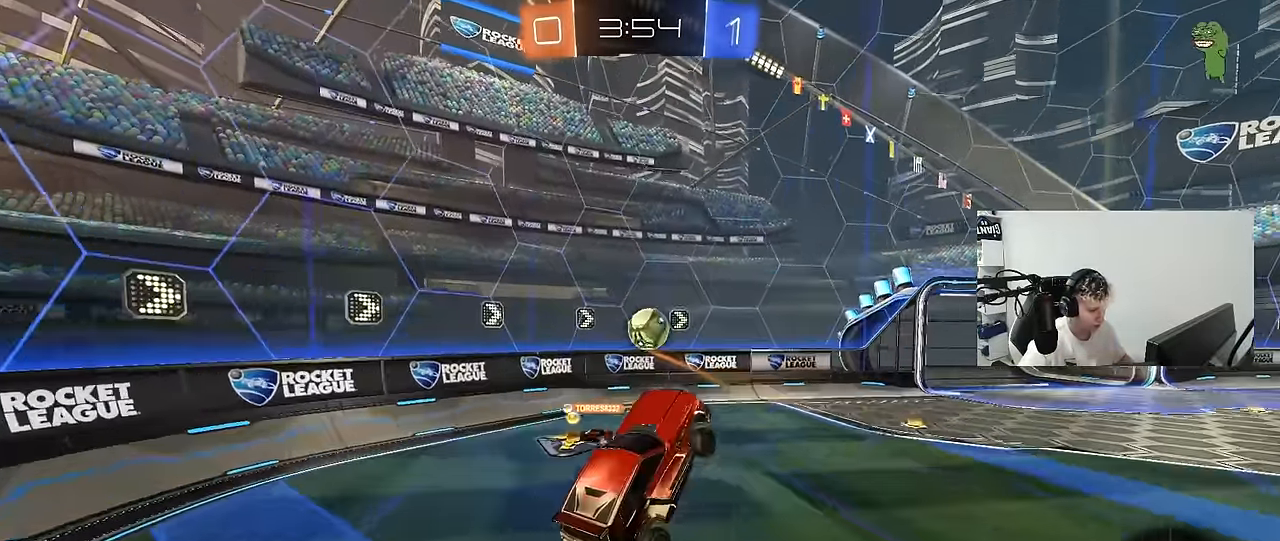
{"keys": ["d", "s", "shift"], "mouse": [], "mouse_move": "up", "events": [[33, "mouse_left", "up"], [83, "a", "up"], [83, "d", "down"], [83, "mouse_left", "down"], [133, "w", "up"], [183, "d", "up"], [183, "w", "down"], [233, "w", "up"], [316, "mouse_right", "down"], [316, "w", "down"], [366, "d", "down"], [416, "s", "down"], [416, "shift", "down"], [416, "w", "up"], [466, "mouse_left", "up"], [466, "mouse_right", "up"]]}
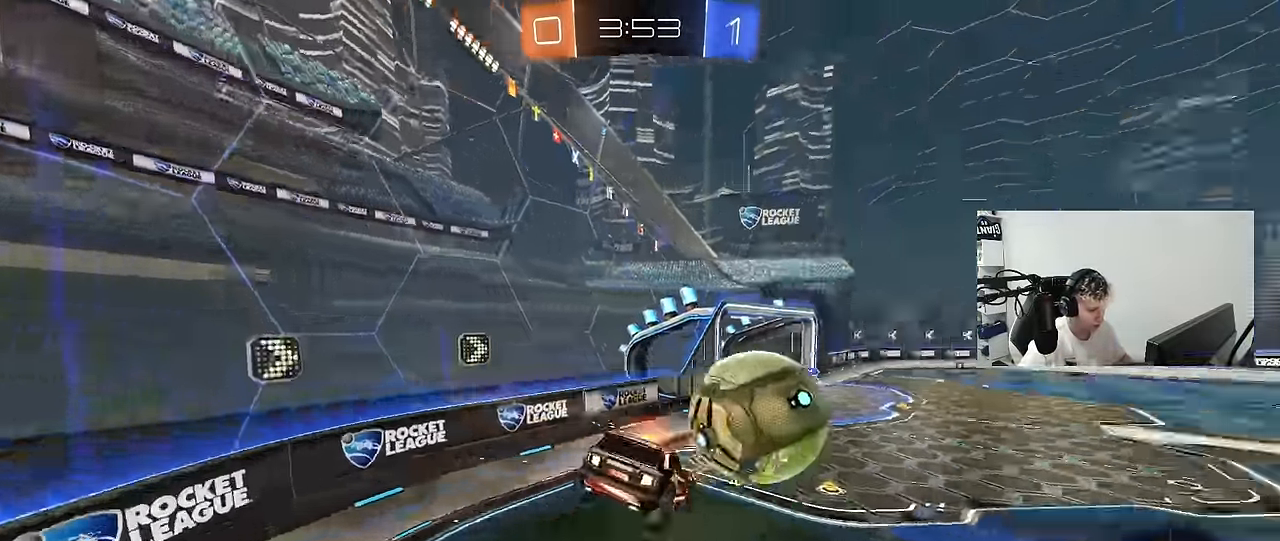
{"keys": ["a", "s"], "mouse": [], "mouse_move": "still", "events": [[233, "a", "down"], [233, "shift", "up"], [283, "d", "up"]]}
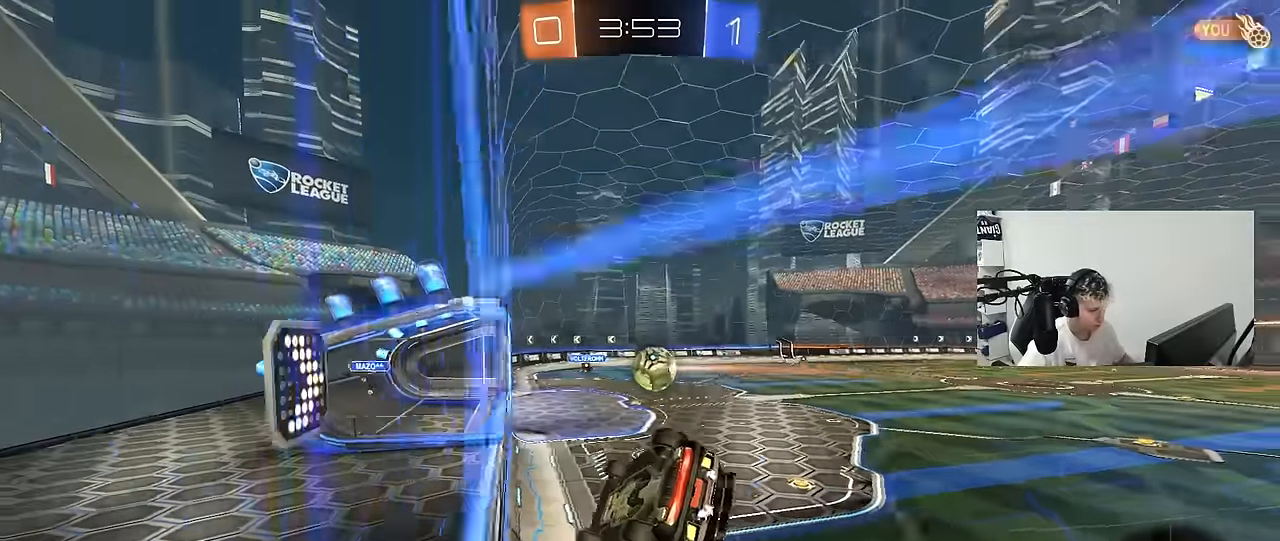
{"keys": ["a", "s", "shift"], "mouse": [], "mouse_move": "still", "events": [[16, "a", "up"], [16, "s", "up"], [116, "w", "down"], [216, "mouse_left", "down"], [216, "mouse_right", "down"], [216, "w", "up"], [250, "shift", "down"], [300, "a", "down"], [300, "s", "down"], [400, "mouse_left", "up"], [400, "mouse_right", "up"]]}
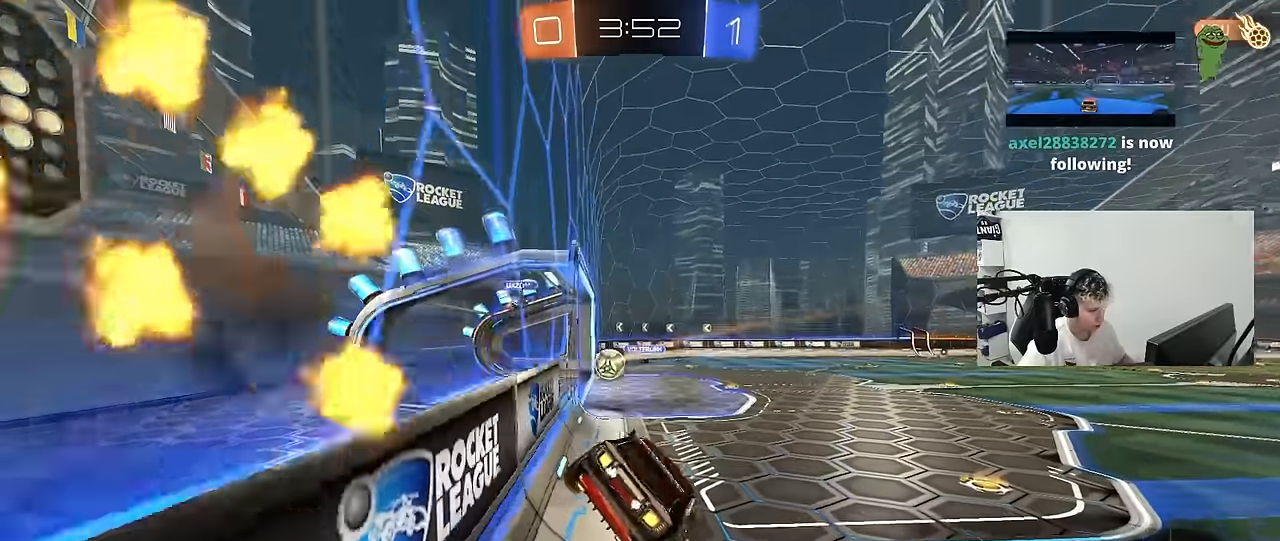
{"keys": ["d", "w"], "mouse": ["right"], "mouse_move": "still", "events": [[33, "shift", "up"], [83, "a", "up"], [83, "s", "up"], [133, "d", "down"], [183, "d", "up"], [216, "w", "down"], [266, "mouse_right", "down"], [366, "mouse_right", "up"], [466, "mouse_right", "down"], [500, "d", "down"]]}
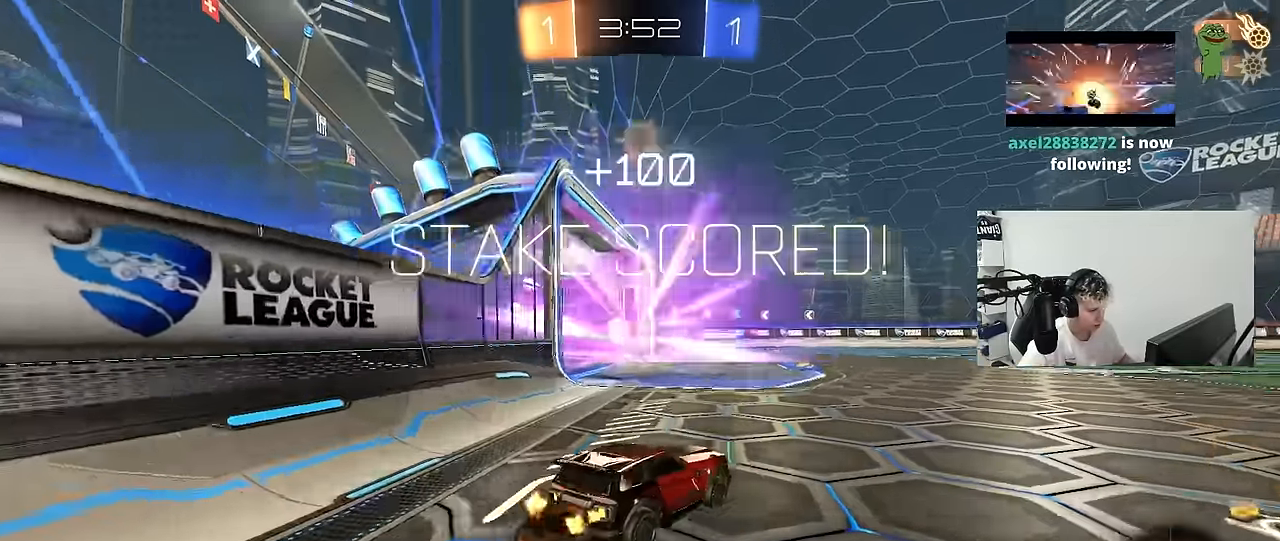
{"keys": ["d", "s", "shift", "space"], "mouse": [], "mouse_move": "up-right", "events": [[50, "mouse_right", "up"], [100, "mouse_right", "down"], [100, "shift", "down"], [200, "mouse_right", "up"], [200, "s", "down"], [200, "w", "up"], [250, "mouse_right", "down"], [383, "space", "down"], [433, "mouse_right", "up"]]}
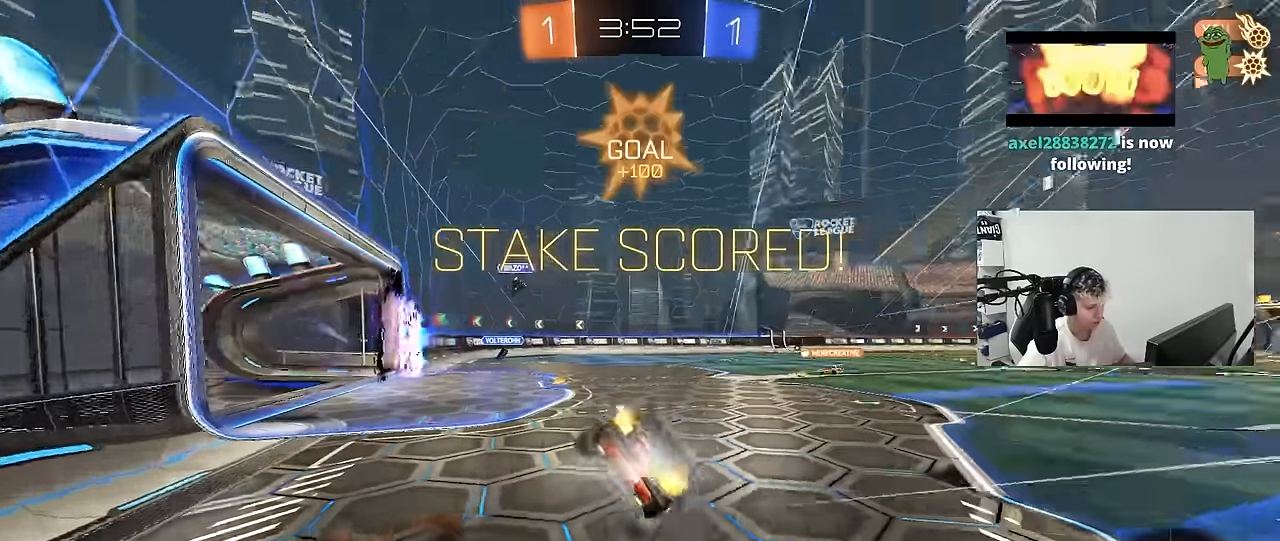
{"keys": ["d", "shift"], "mouse": [], "mouse_move": "still", "events": [[66, "space", "up"], [116, "mouse_left", "down"], [400, "mouse_left", "up"], [400, "s", "up"]]}
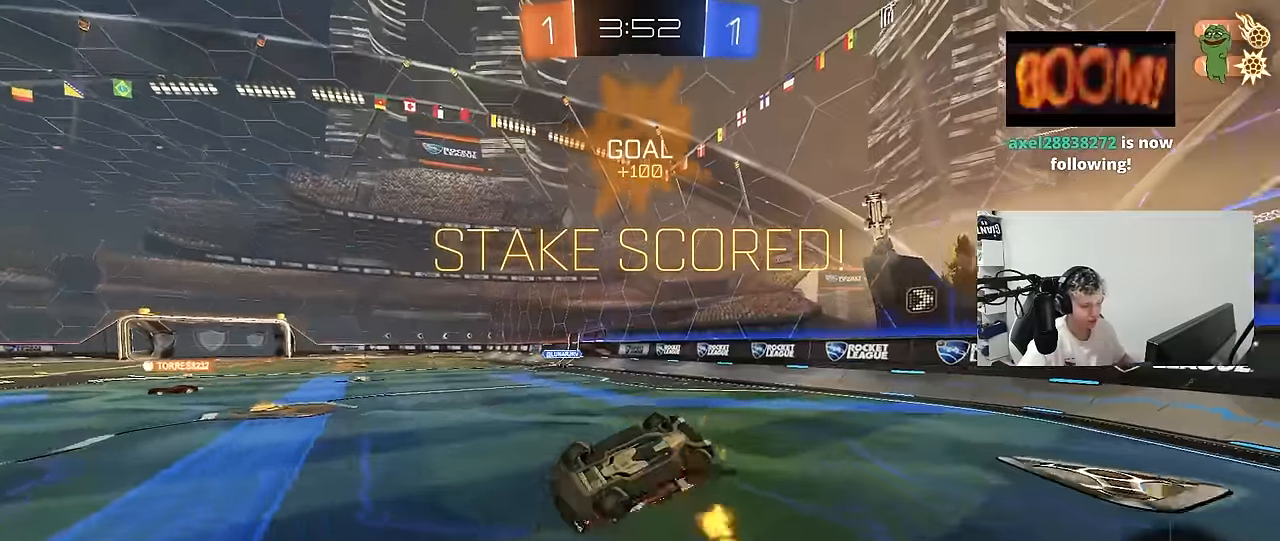
{"keys": ["d", "w"], "mouse": [], "mouse_move": "still", "events": [[33, "w", "down"], [133, "shift", "up"]]}
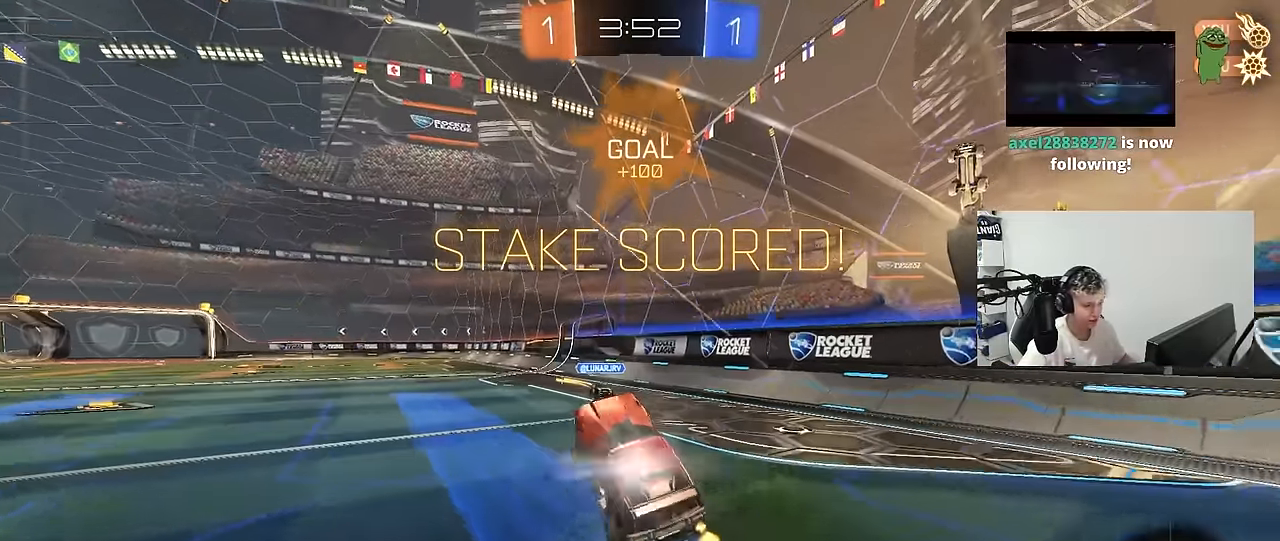
{"keys": ["a", "w"], "mouse": ["left"], "mouse_move": "still", "events": [[50, "d", "up"], [100, "a", "down"], [200, "mouse_left", "down"], [383, "mouse_right", "down"], [433, "mouse_right", "up"]]}
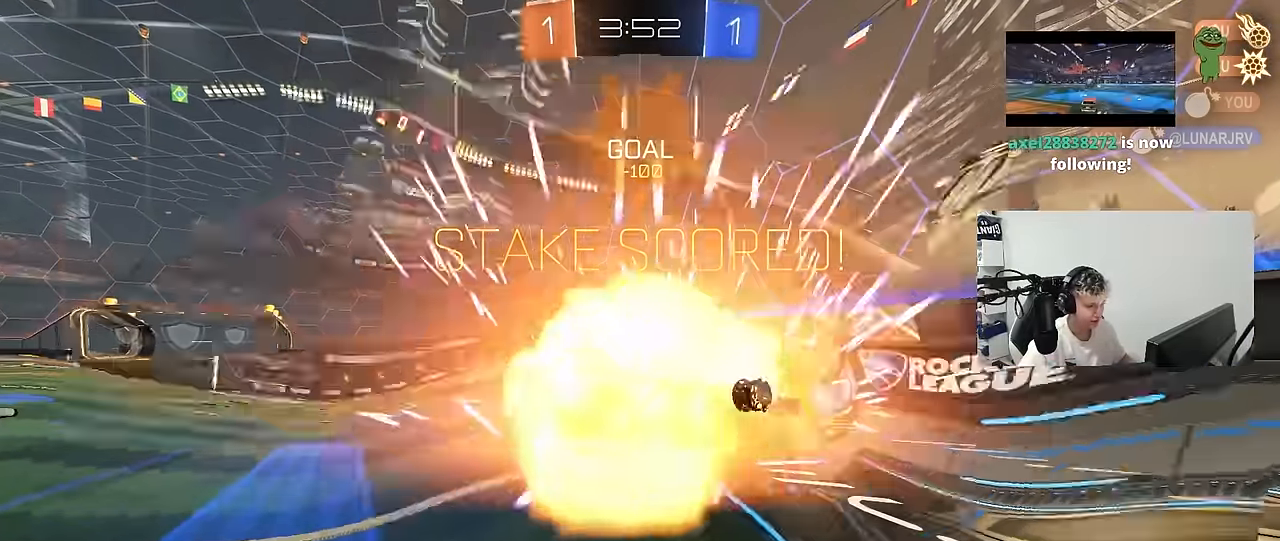
{"keys": [], "mouse": ["right"], "mouse_move": "up-right", "events": [[16, "mouse_right", "down"], [116, "mouse_left", "up"], [166, "a", "up"], [166, "mouse_right", "up"], [216, "w", "up"], [250, "mouse_right", "down"], [400, "mouse_right", "up"], [450, "mouse_right", "down"]]}
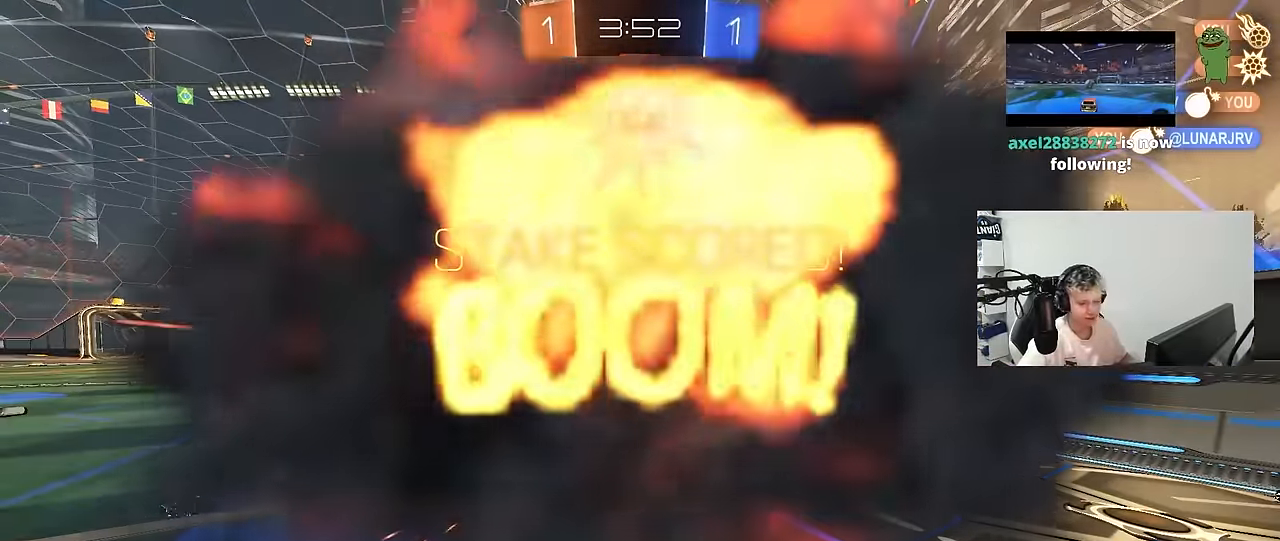
{"keys": [], "mouse": [], "mouse_move": "still", "events": [[33, "mouse_right", "up"]]}
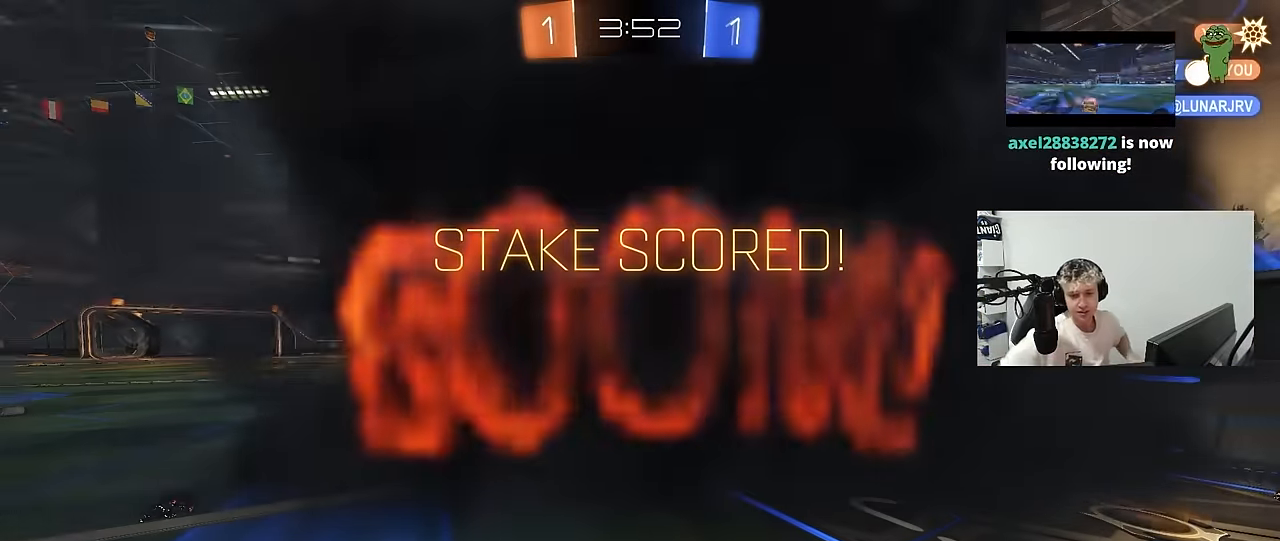
{"keys": [], "mouse": [], "mouse_move": "still", "events": []}
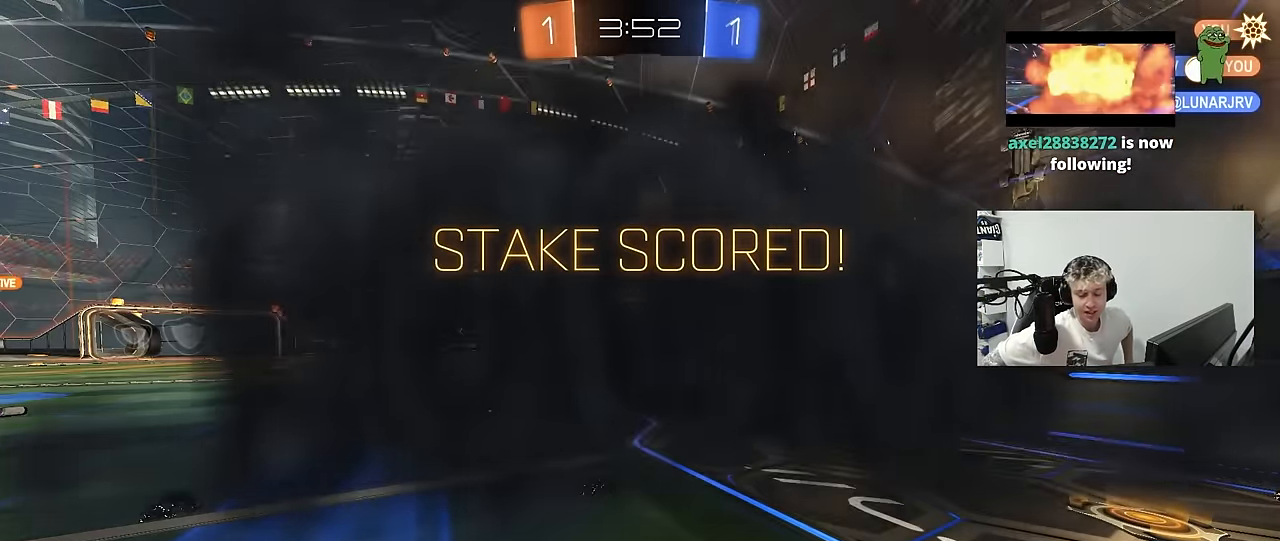
{"keys": [], "mouse": [], "mouse_move": "still", "events": []}
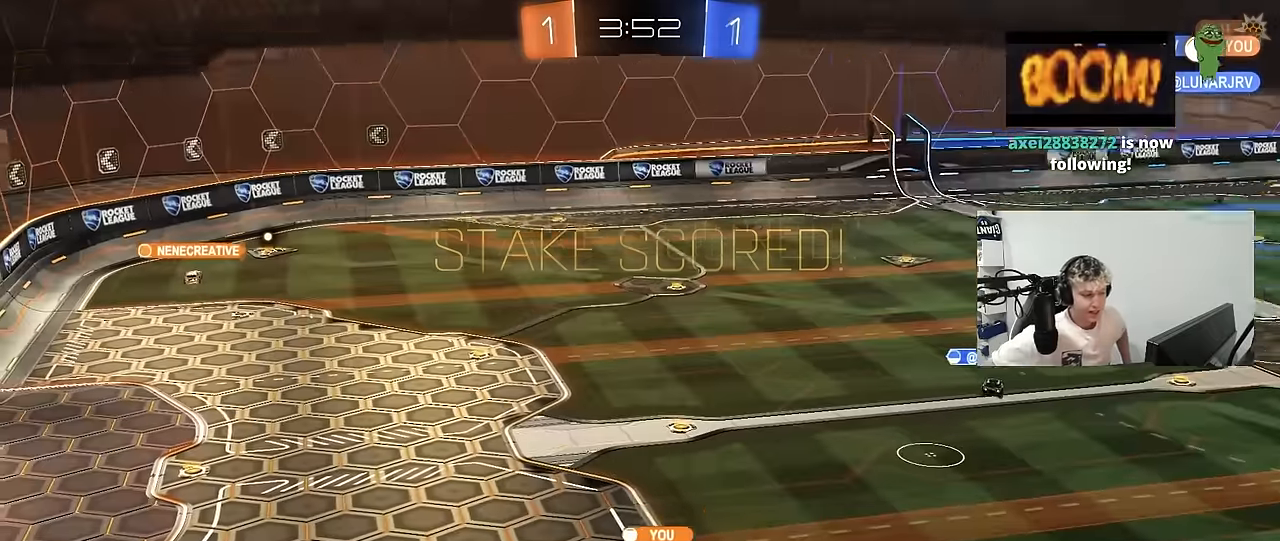
{"keys": [], "mouse": [], "mouse_move": "still", "events": []}
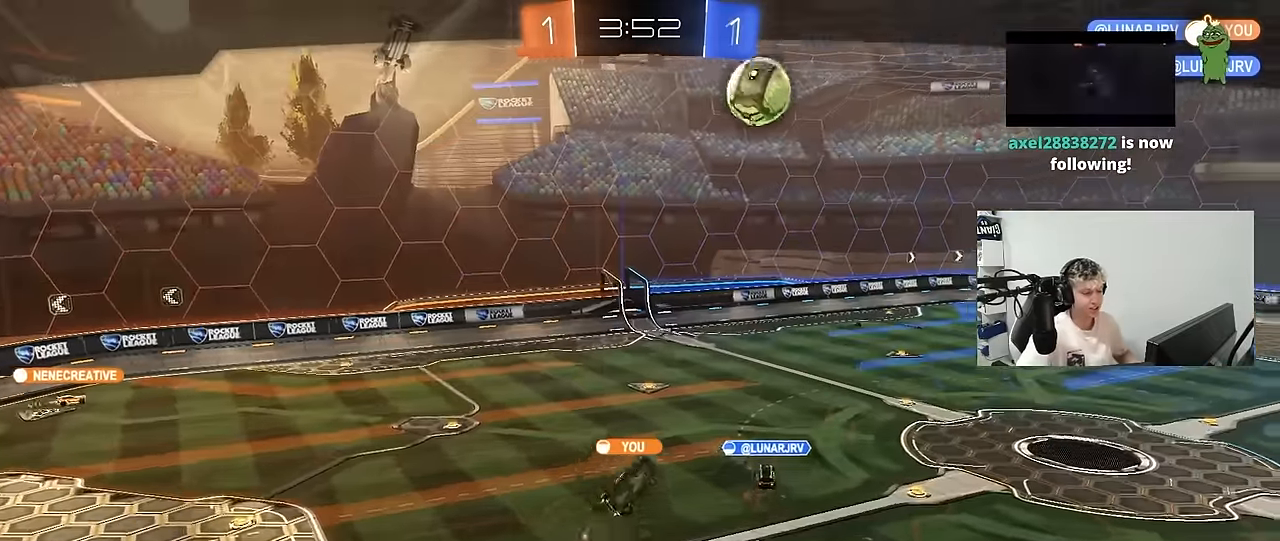
{"keys": ["tab"], "mouse": ["right"], "mouse_move": "down-left", "events": [[283, "tab", "down"], [433, "mouse_right", "down"]]}
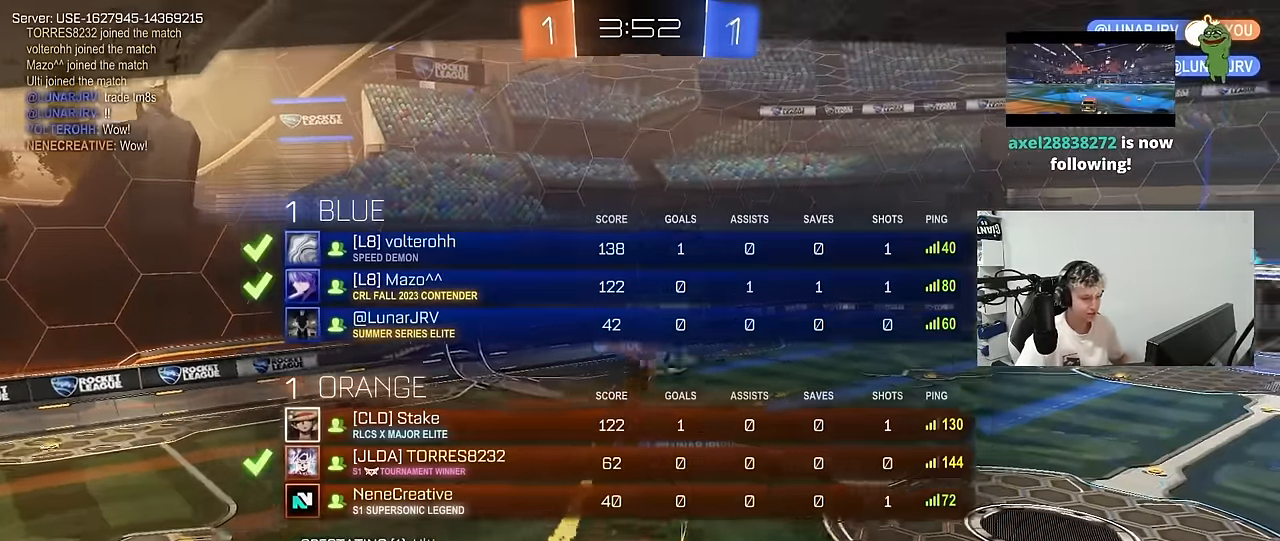
{"keys": [], "mouse": ["right"], "mouse_move": "still", "events": [[67, "mouse_right", "up"], [117, "mouse_right", "down"], [250, "mouse_right", "up"], [350, "mouse_right", "down"], [500, "tab", "up"]]}
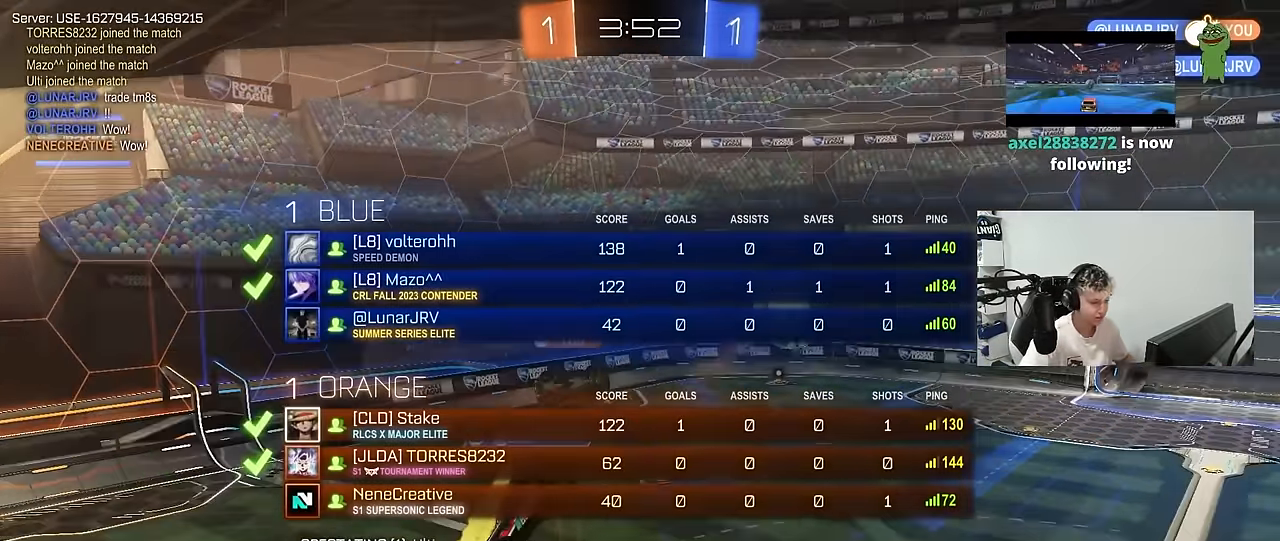
{"keys": [], "mouse": ["right"], "mouse_move": "still", "events": [[33, "mouse_right", "up"], [267, "mouse_right", "down"], [467, "mouse_right", "up"], [500, "mouse_right", "down"]]}